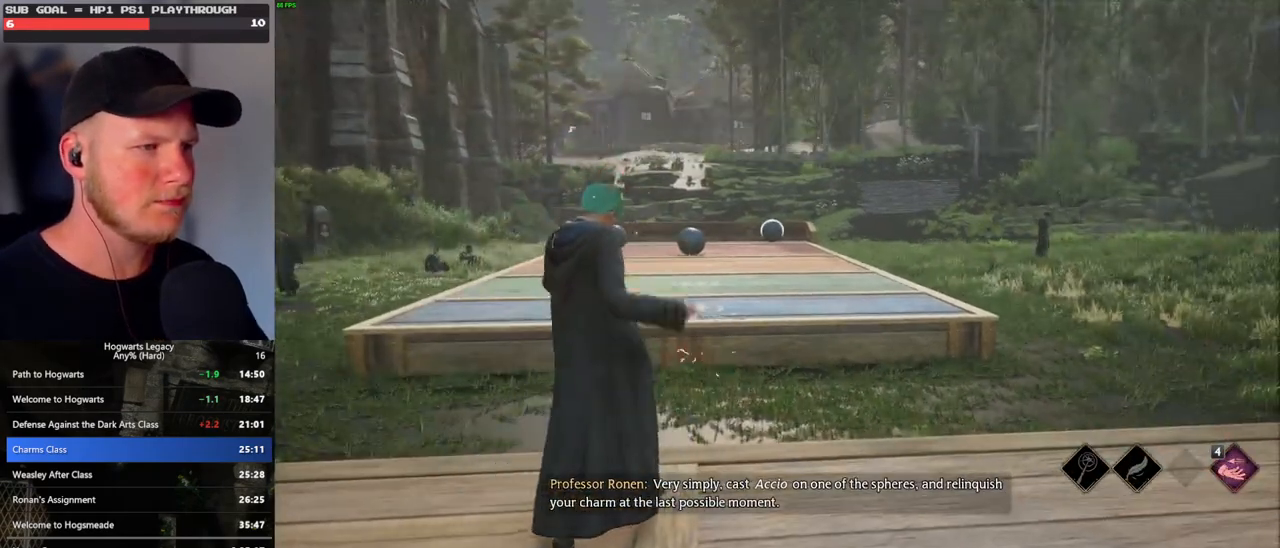
Gameplay with keyboard and mouse; each line is a JSON object with the keys and mouse buttons held at the frame after it. "events" lists presses ("down") and releases ("up") of ".", "/", "0", "1", "2", "3", "4", "5", "6", "7", "8", "9", "a", "alt_l", "alt_r", "b", "backslash", "backspace", "c", "caps_lock", "comma", "ctrl_l", "ctrl_r", "d", "e", "equals", "escape", "f", "f1", "f10", "f11", "f12", "f2", "f3", "f4", "f5", "f6", "f7", "f8", "f9", "g", "h", "i", "j", "k", "l", "lbracket", "m", "minus", "n", "o", "p", "q", "quote", "r", "rbracket", "return", "s", "semicolon", "shift_l", "shift_r", "space", "super_l", "super_r", "t", "tab", "tilde", "u", "v", "w", "x", "y", "z", "mouse_left", "mouse_wheel", "mouse_right", "mouse_mb4" and "mouse_mb5" between this image and that frame as [ms after this image, input, new state], when the widget could be followed in between. "mouse_left", "mouse_wheel", "mouse_right", "mouse_mb4", "mouse_mb5" = the "left", "wheel", "right", "mb4", "mb5" buttons of the "mouse" list. No other keys are recorded. "wheel" means that the mouse wheel is clicked or scrolled. Mouse movement is not recorded.
{"keys": [], "mouse": [], "events": [[67, "4", "down"], [150, "4", "up"], [217, "4", "down"], [283, "4", "up"], [367, "4", "down"], [450, "4", "up"]]}
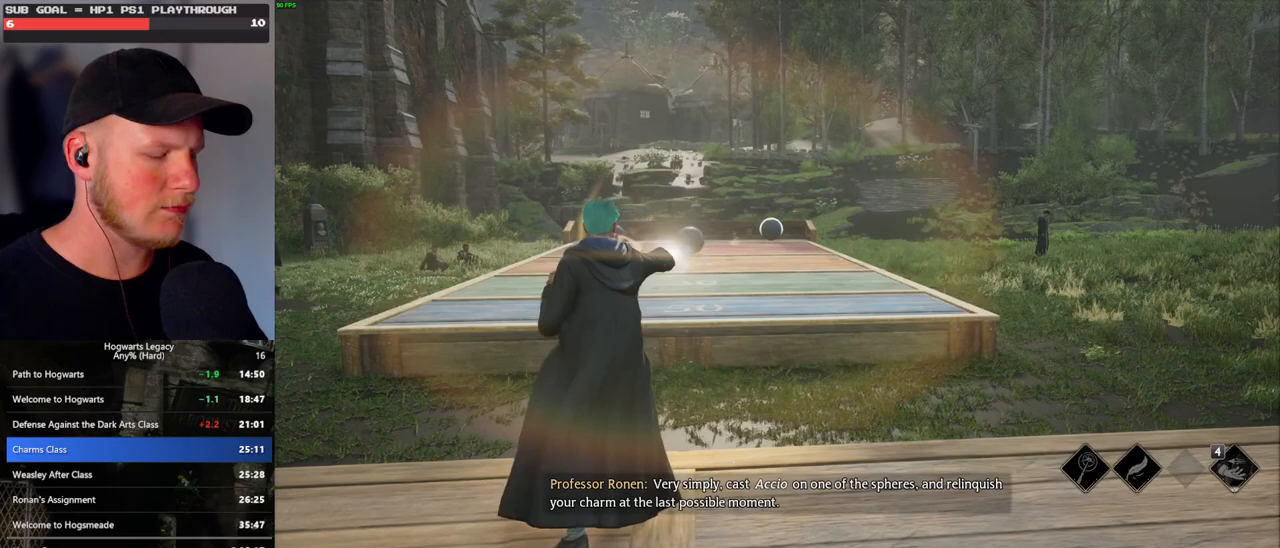
{"keys": ["4"], "mouse": [], "events": [[17, "4", "down"], [100, "4", "up"], [167, "4", "down"], [250, "4", "up"], [333, "4", "down"], [400, "4", "up"], [483, "4", "down"]]}
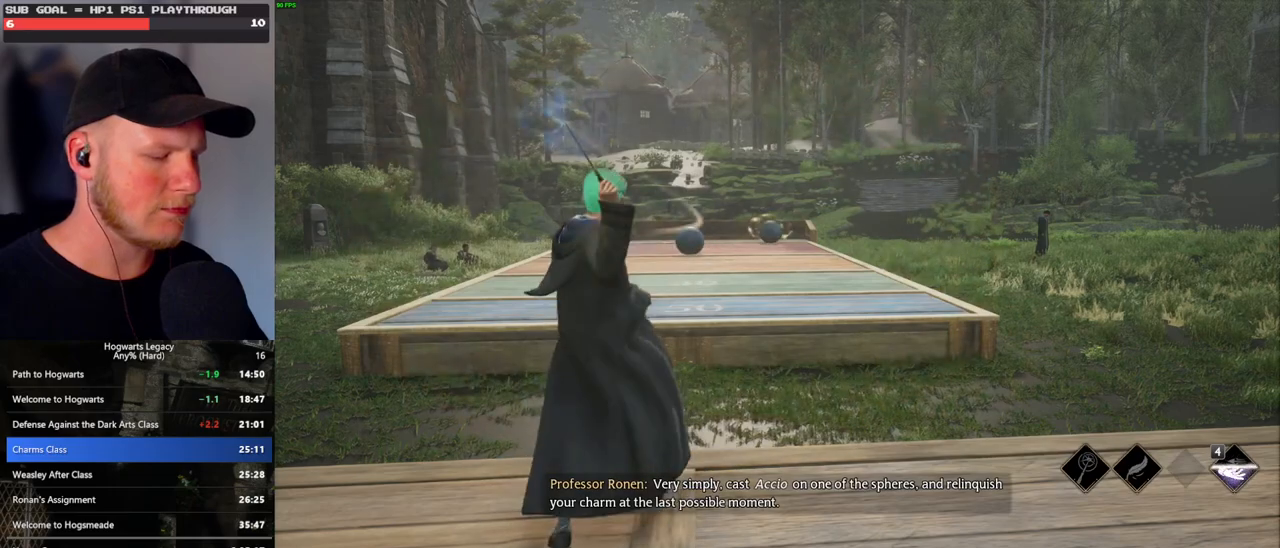
{"keys": [], "mouse": [], "events": [[50, "4", "up"], [150, "4", "down"], [217, "4", "up"], [283, "4", "down"], [367, "4", "up"]]}
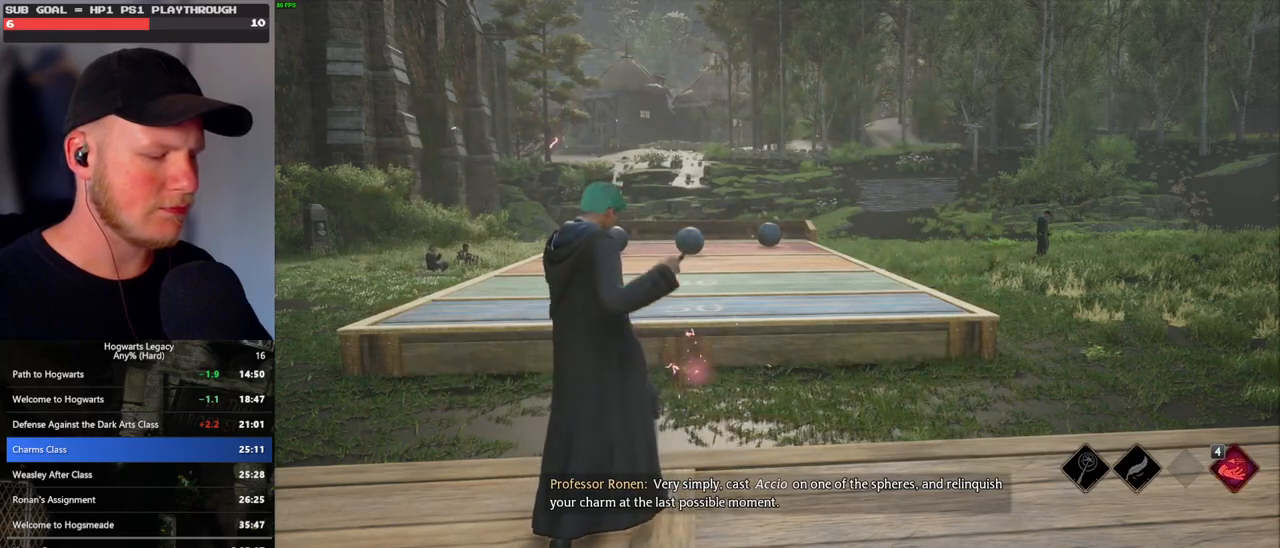
{"keys": [], "mouse": [], "events": [[67, "i", "down"], [117, "i", "up"]]}
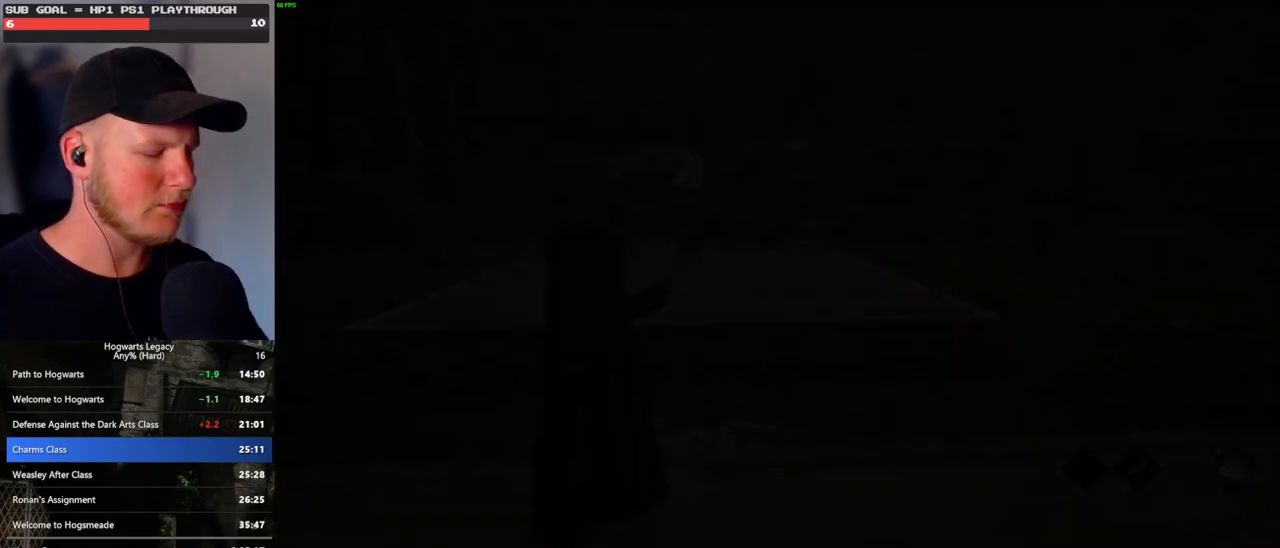
{"keys": [], "mouse": [], "events": []}
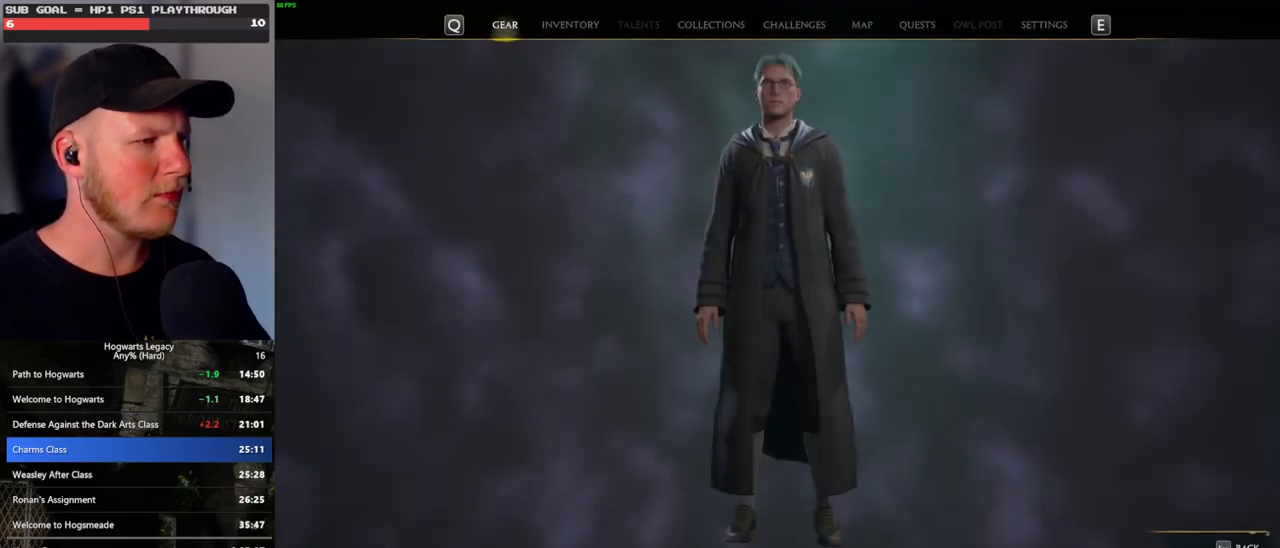
{"keys": [], "mouse": [], "events": []}
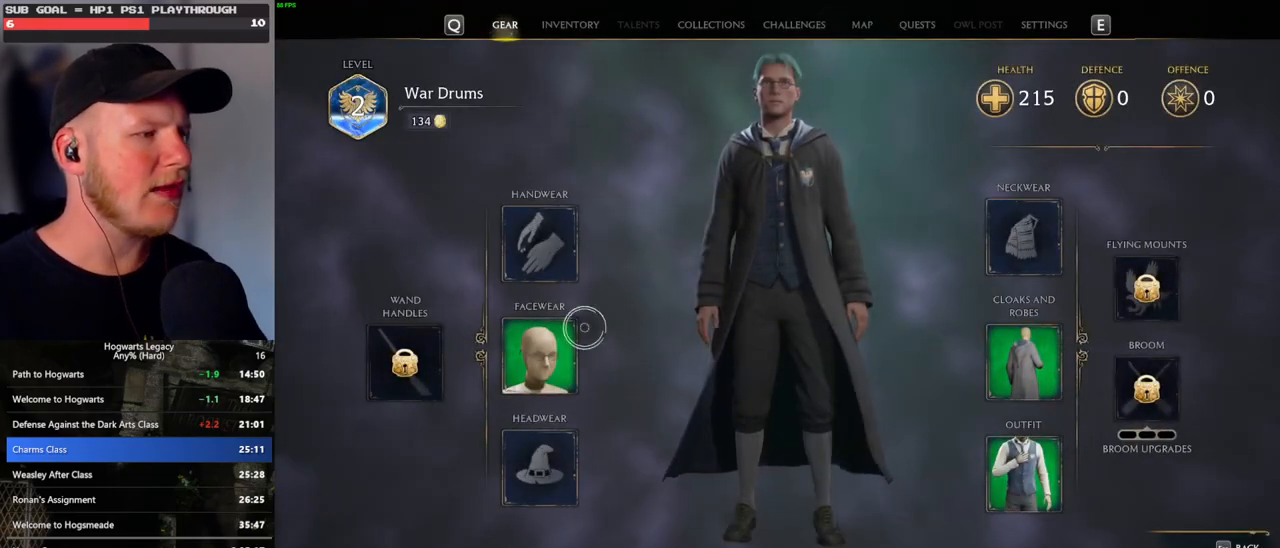
{"keys": [], "mouse": [], "events": [[100, "mouse_left", "down"], [200, "mouse_left", "up"]]}
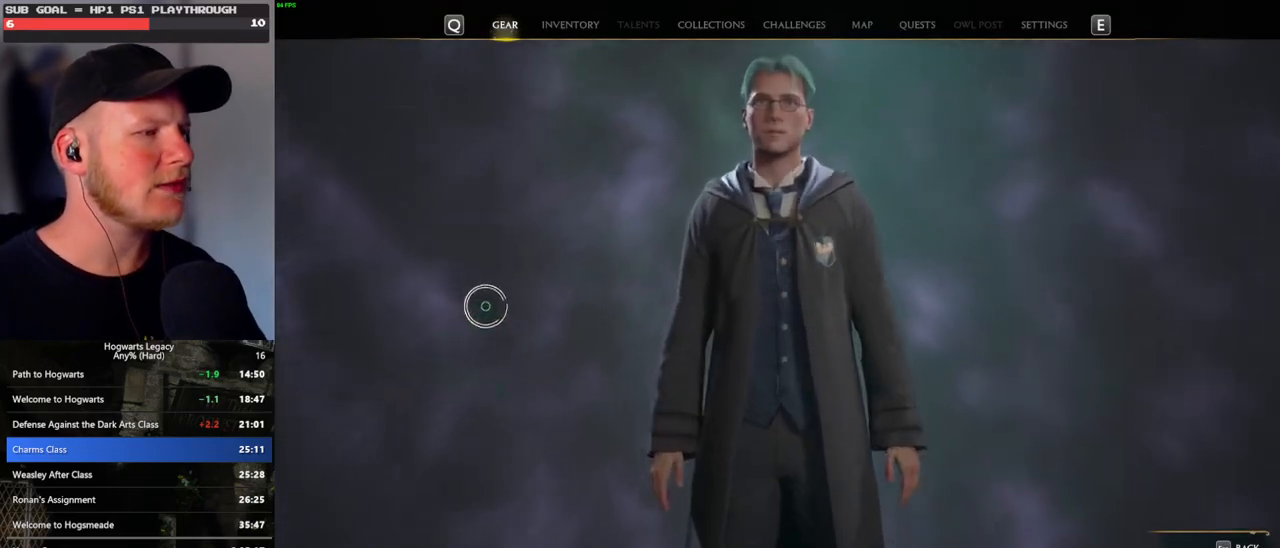
{"keys": [], "mouse": ["left"], "events": [[483, "mouse_left", "down"]]}
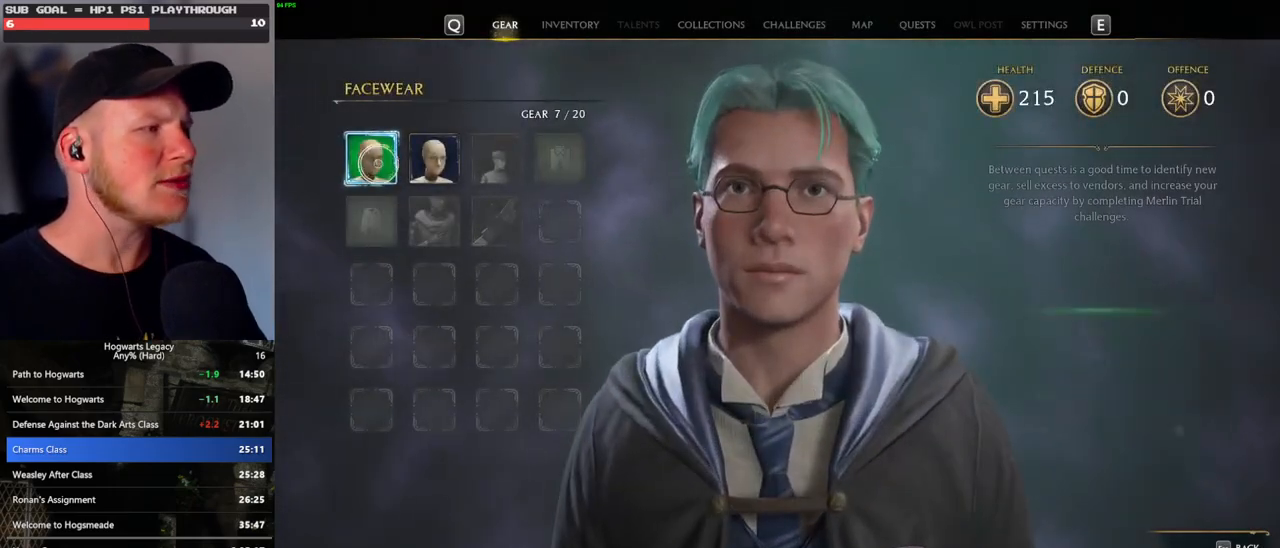
{"keys": [], "mouse": [], "events": [[83, "mouse_left", "up"], [200, "escape", "down"], [300, "escape", "up"]]}
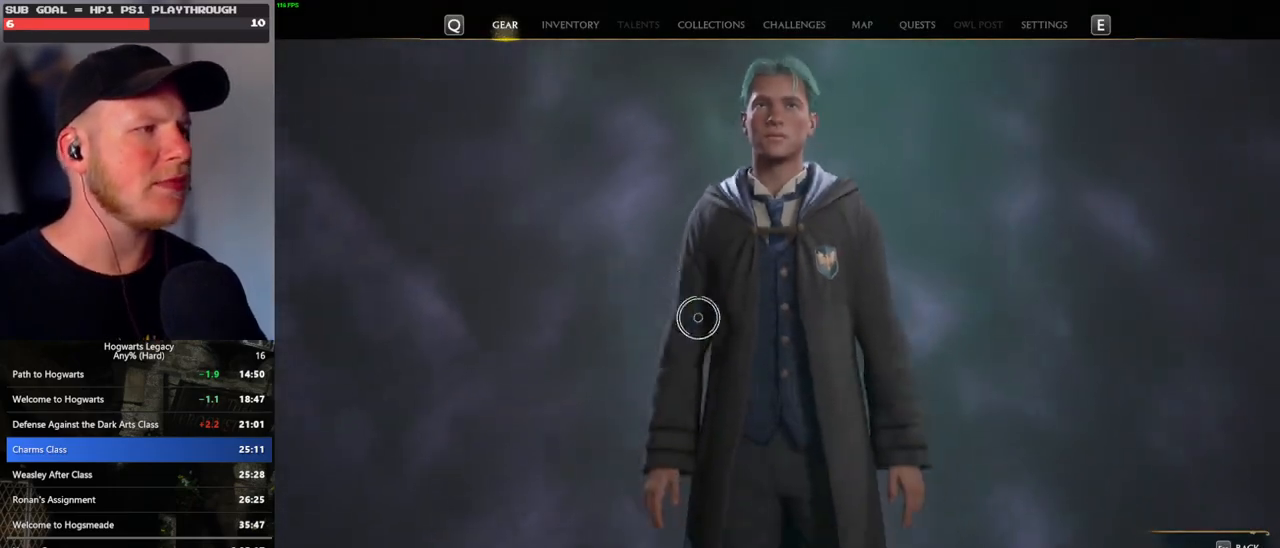
{"keys": [], "mouse": [], "events": []}
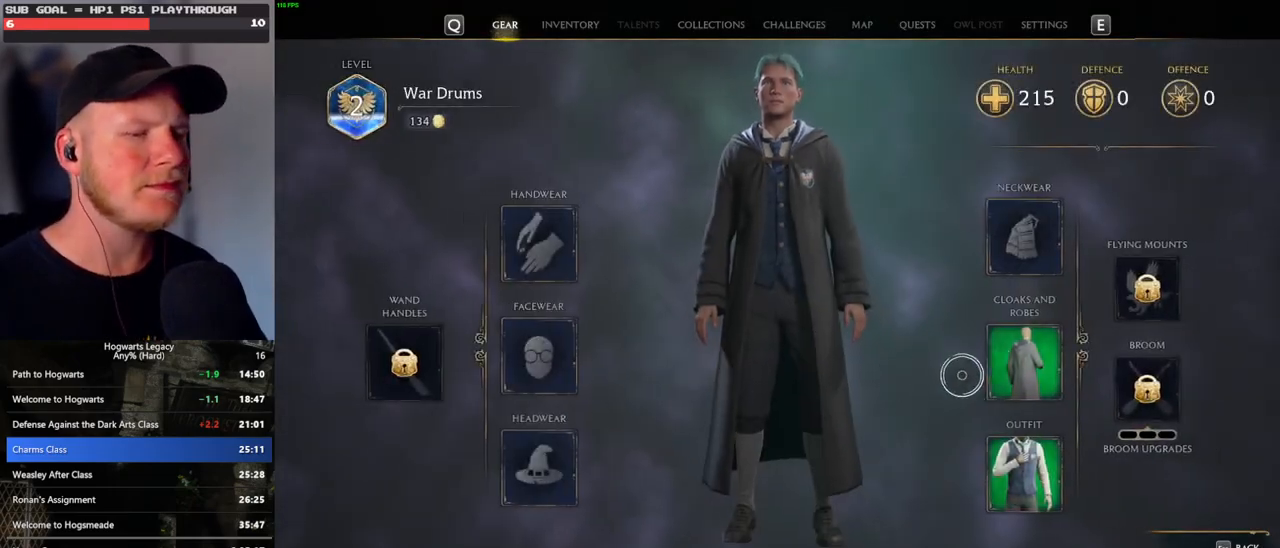
{"keys": [], "mouse": [], "events": [[150, "mouse_left", "down"], [233, "mouse_left", "up"]]}
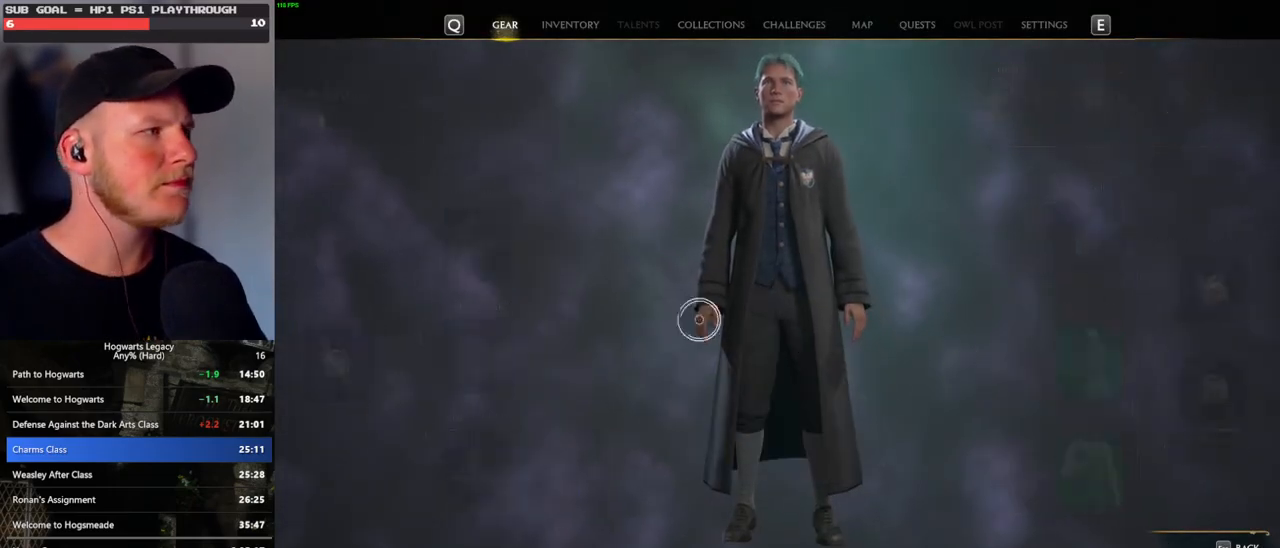
{"keys": [], "mouse": [], "events": []}
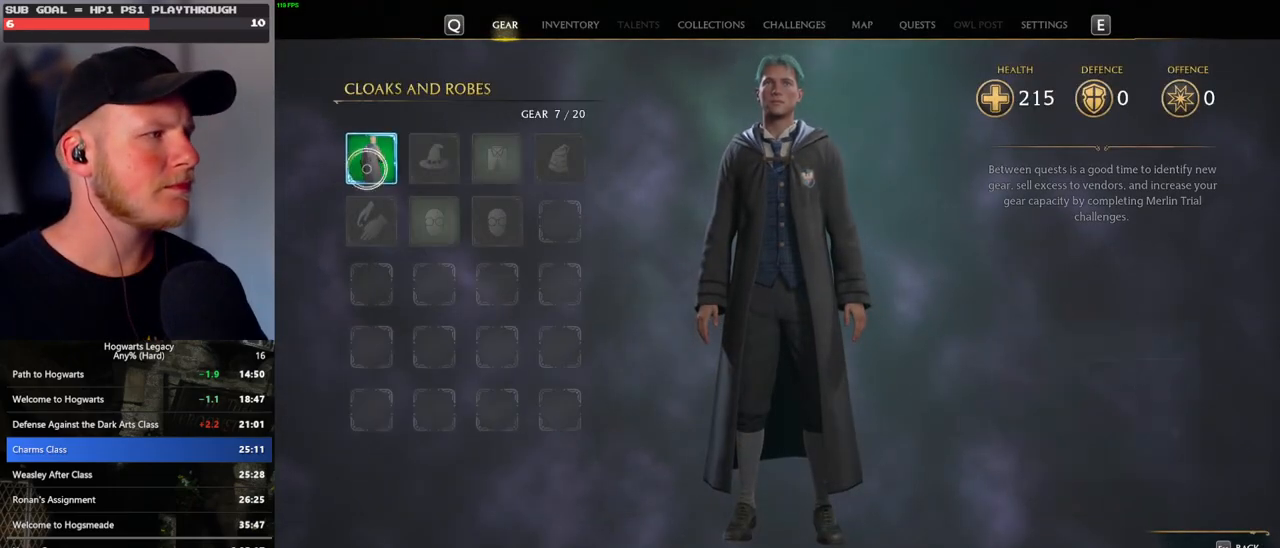
{"keys": ["c"], "mouse": [], "events": [[83, "mouse_left", "down"], [150, "mouse_left", "up"], [250, "c", "down"]]}
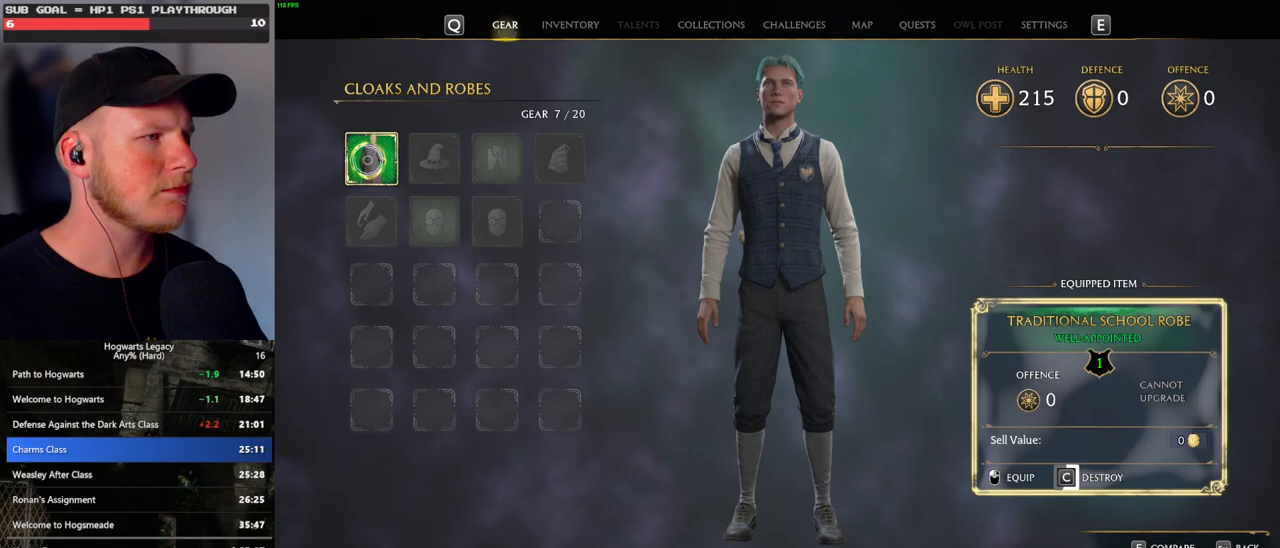
{"keys": ["c"], "mouse": [], "events": []}
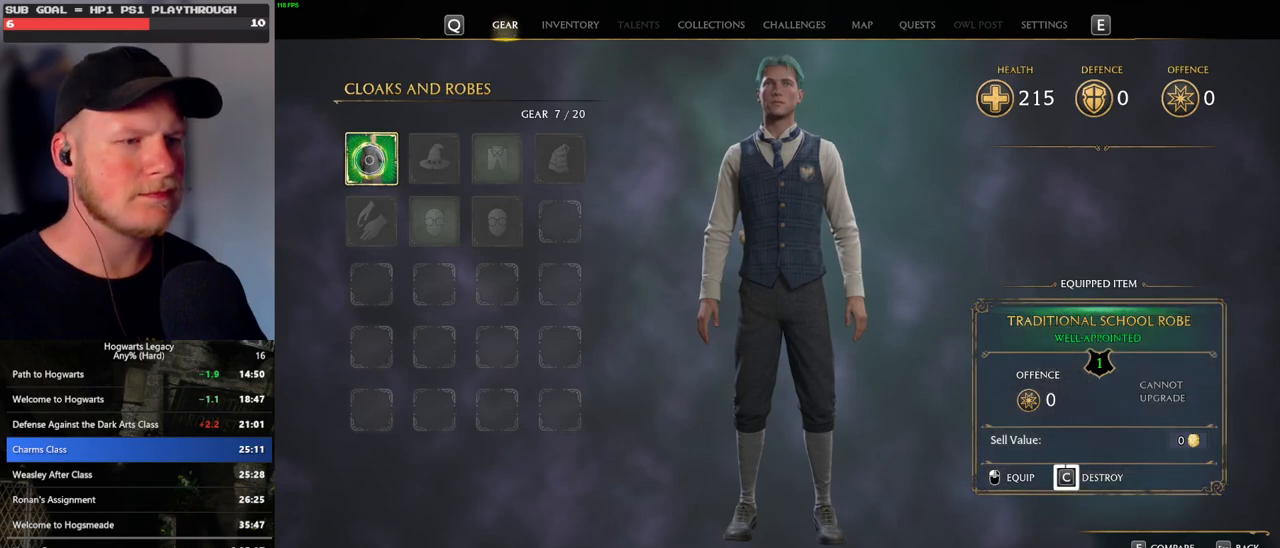
{"keys": ["escape"], "mouse": [], "events": [[483, "escape", "down"], [500, "c", "up"]]}
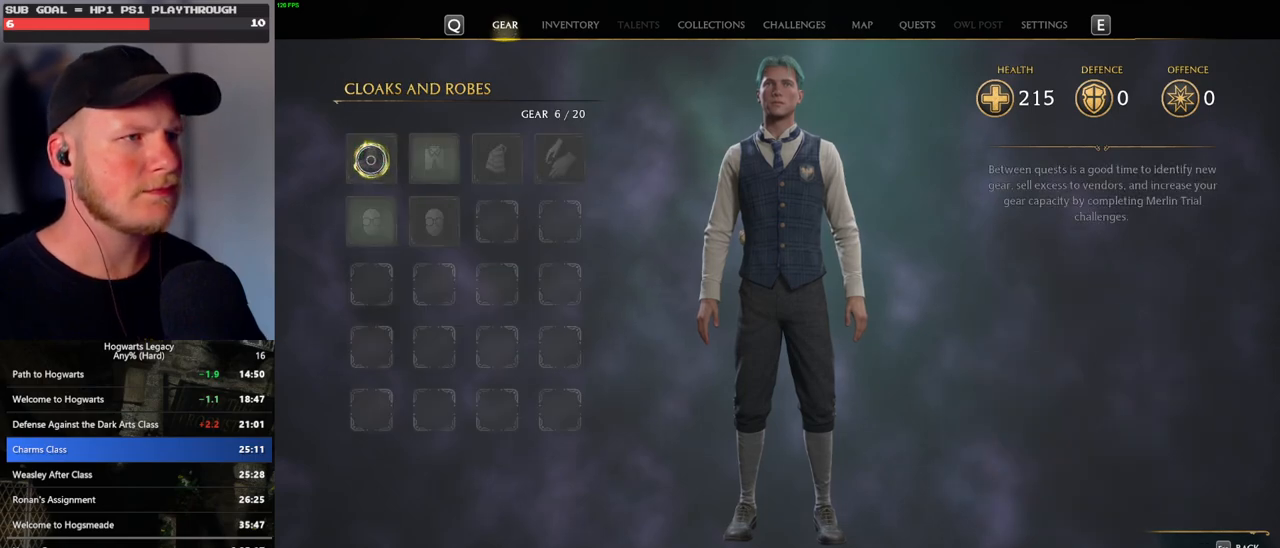
{"keys": [], "mouse": [], "events": [[83, "escape", "up"]]}
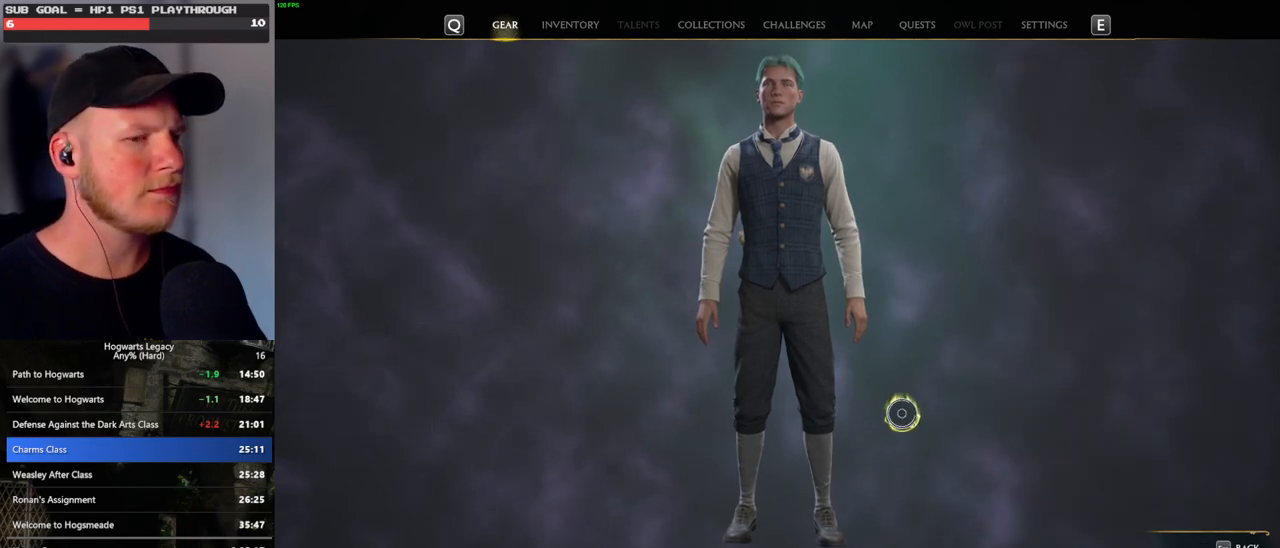
{"keys": [], "mouse": [], "events": [[400, "mouse_left", "down"], [500, "mouse_left", "up"]]}
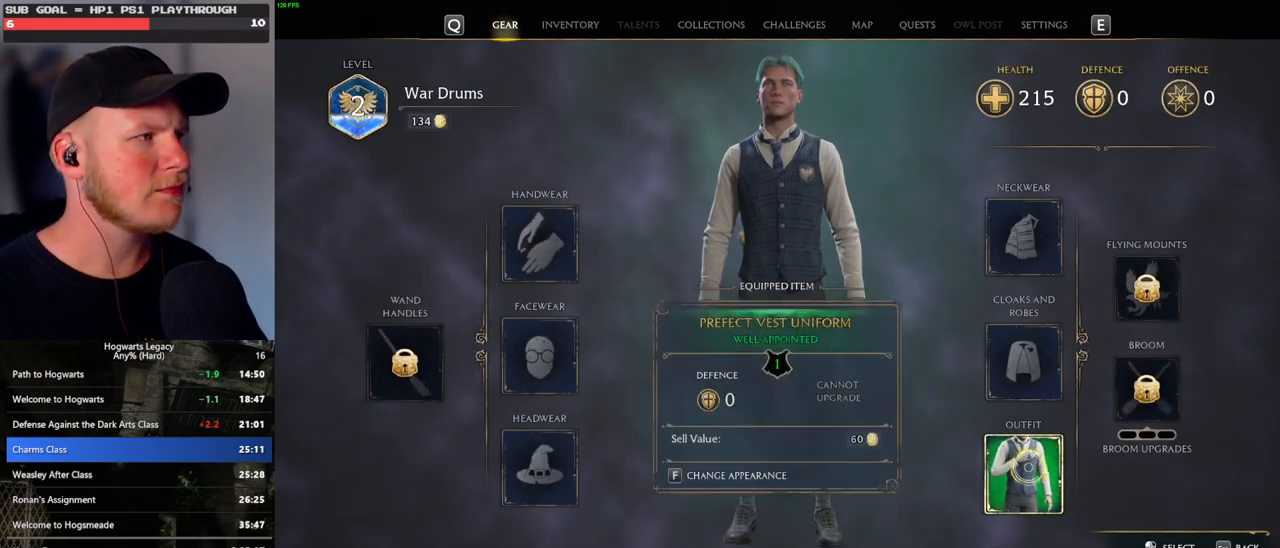
{"keys": [], "mouse": [], "events": []}
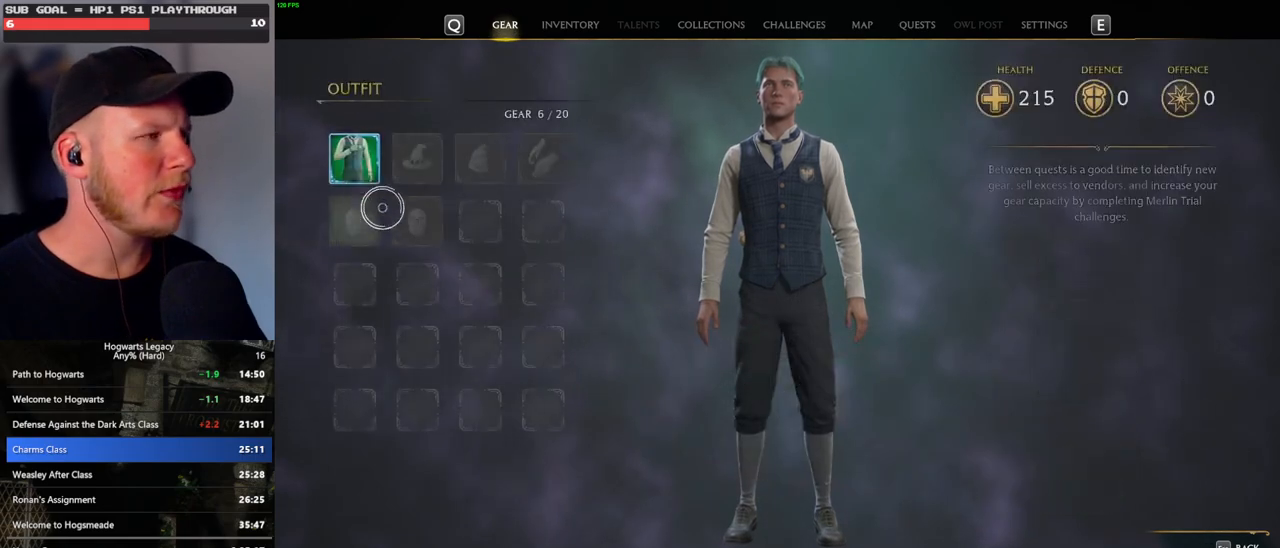
{"keys": [], "mouse": [], "events": [[233, "mouse_left", "down"], [350, "mouse_left", "up"]]}
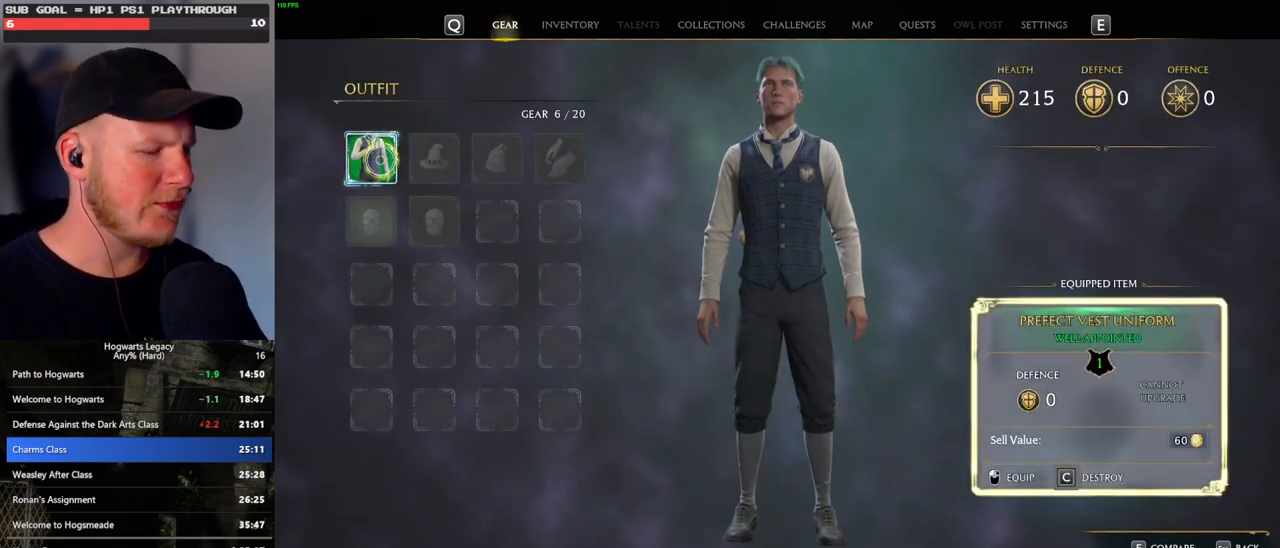
{"keys": [], "mouse": [], "events": [[317, "i", "down"], [400, "i", "up"]]}